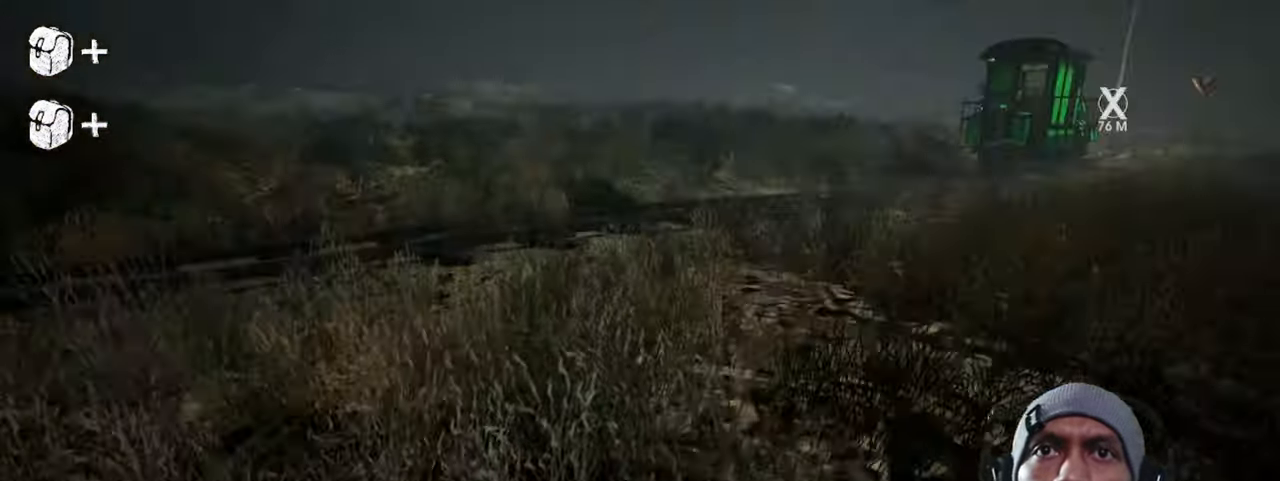
Gameplay with keyboard and mouse; each line is a JSON object with the keys and mouse buttons held at the frame after it. "events" lists presses ("down") and releases ("up") of "1", "2", "3", "4", "5", "a", "alt", "b", "c", "ctrl", "d", "e", "f", "g", "q", "r", "s", "shift", "space", "t", "tab", "v", "w", "x", "z", "mouse_left", "mouse_wheel", "mouse_right", "mouse_mb4" and "mouse_mb5" between this image and that frame as [ms after this image, input, new state], when the widget could be followed in between. "mouse_left", "mouse_wheel", "mouse_right", "mouse_mb4", "mouse_mb5" = the "left", "wheel", "right", "mb4", "mb5" buttons of the "mouse" list. No other keys are recorded. "wheel" means that the mouse wheel is clicked or scrolled. Mouse movement is not recorded.
{"keys": ["w"], "mouse": [], "events": []}
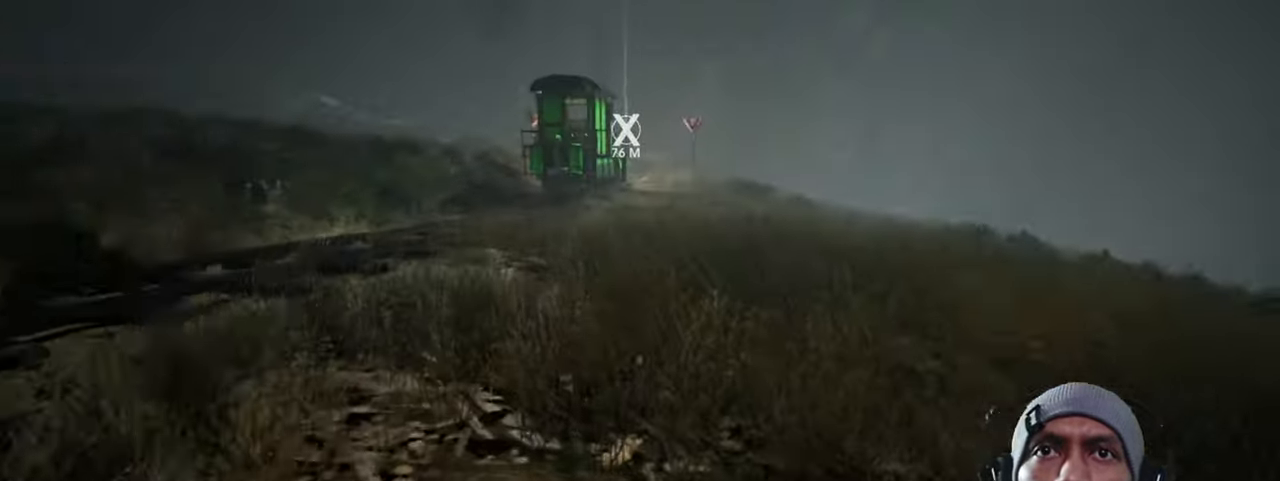
{"keys": ["d", "w"], "mouse": [], "events": [[450, "d", "down"]]}
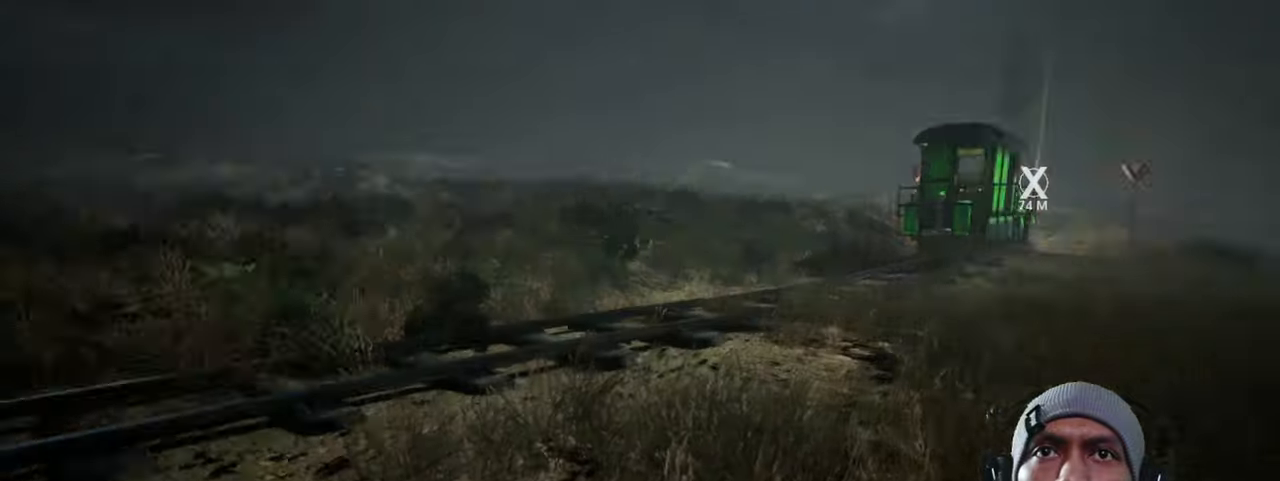
{"keys": ["d"], "mouse": [], "events": [[166, "w", "up"]]}
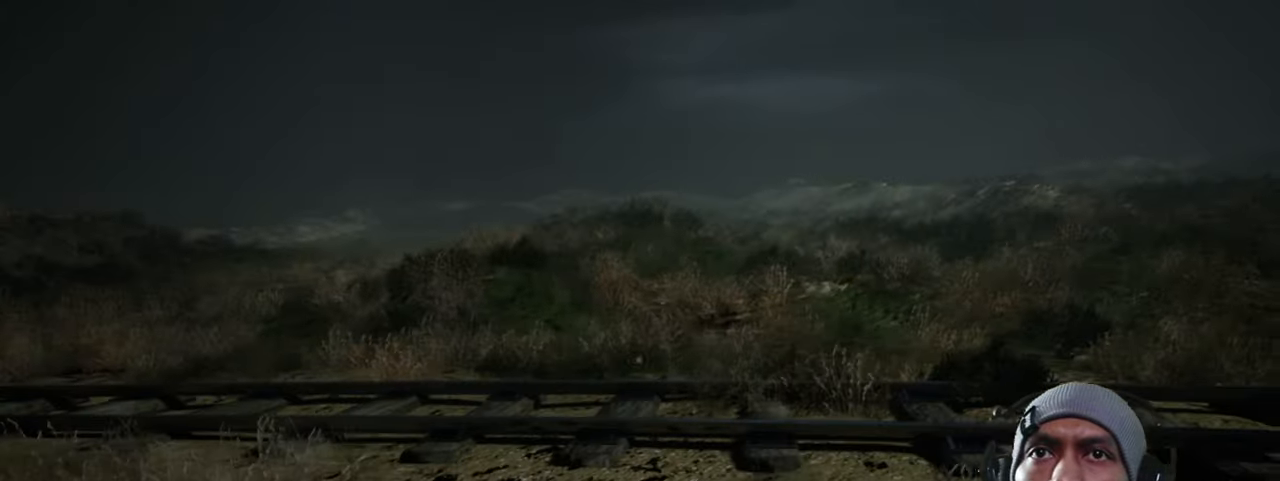
{"keys": ["w"], "mouse": [], "events": [[366, "w", "down"], [483, "d", "up"]]}
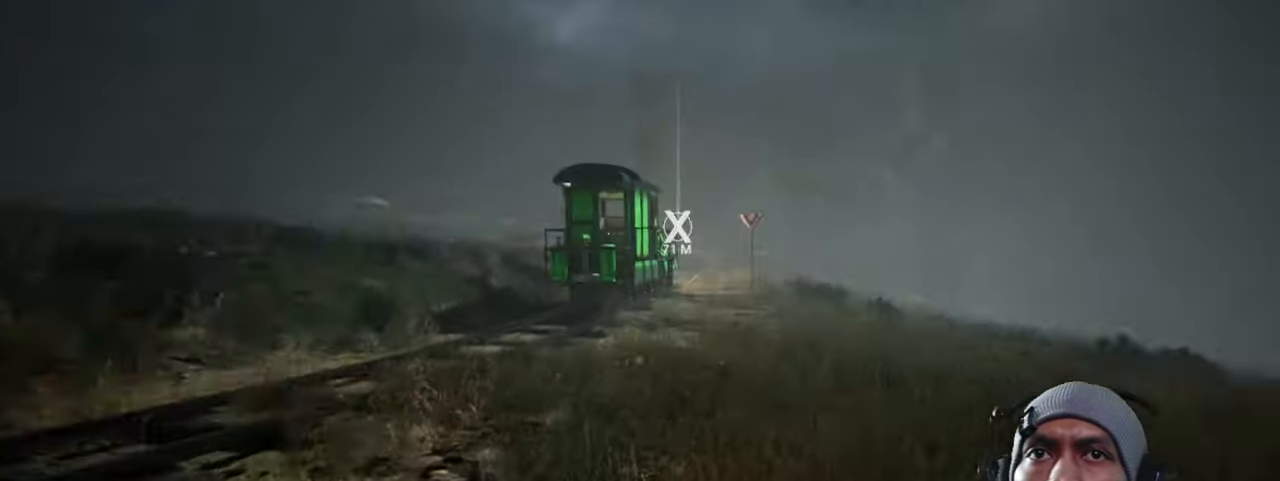
{"keys": ["shift", "w"], "mouse": [], "events": [[116, "shift", "down"]]}
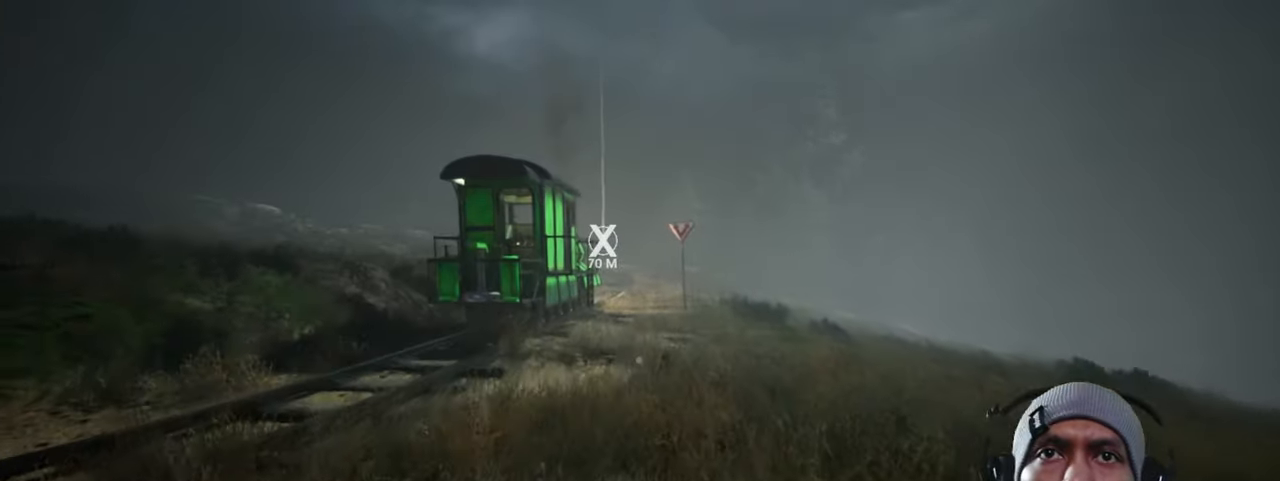
{"keys": ["shift", "w"], "mouse": [], "events": []}
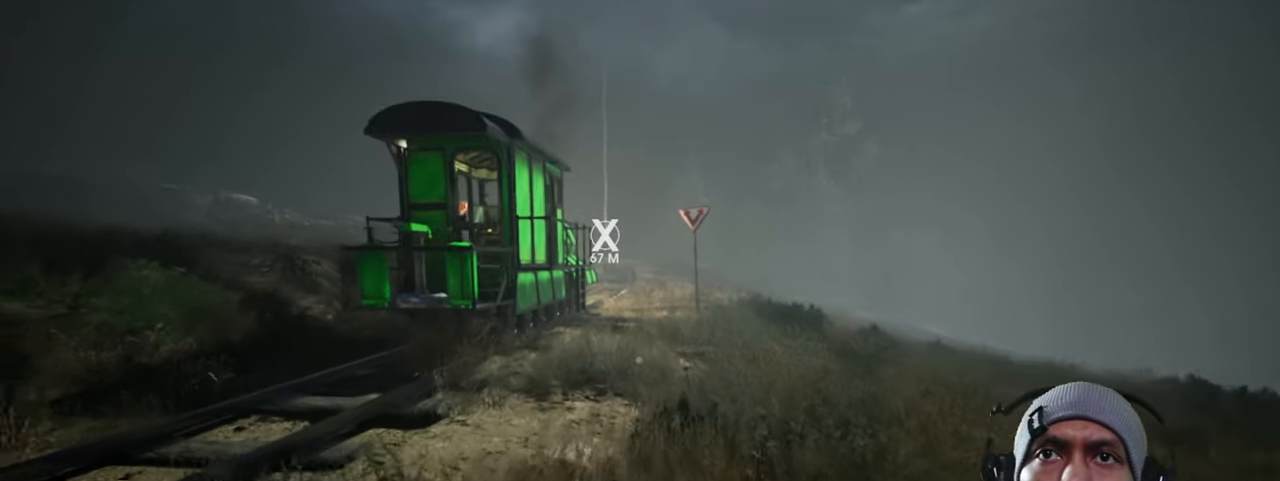
{"keys": ["shift", "w"], "mouse": [], "events": []}
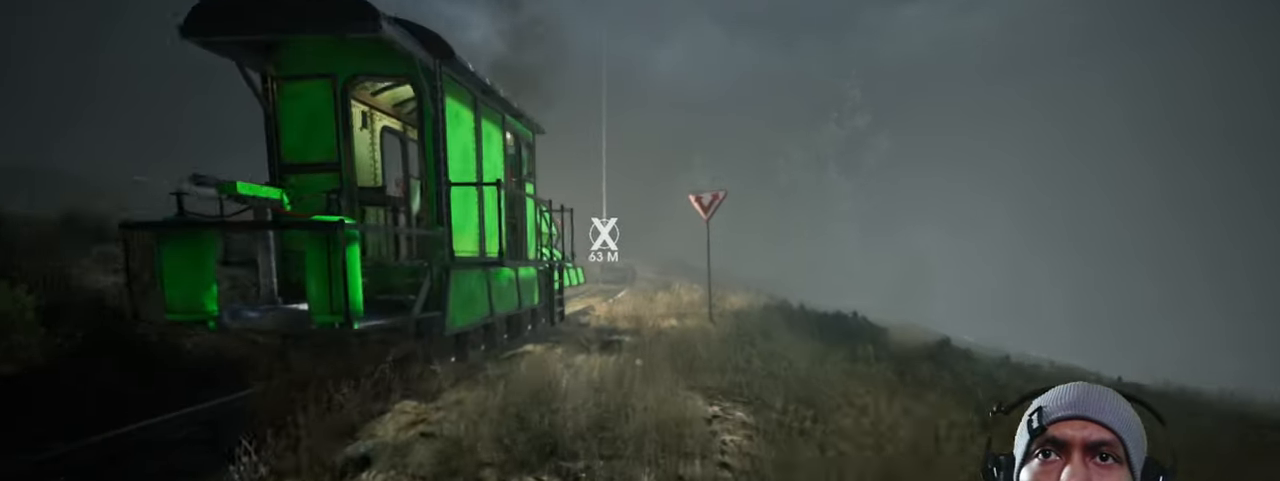
{"keys": ["shift", "w"], "mouse": [], "events": []}
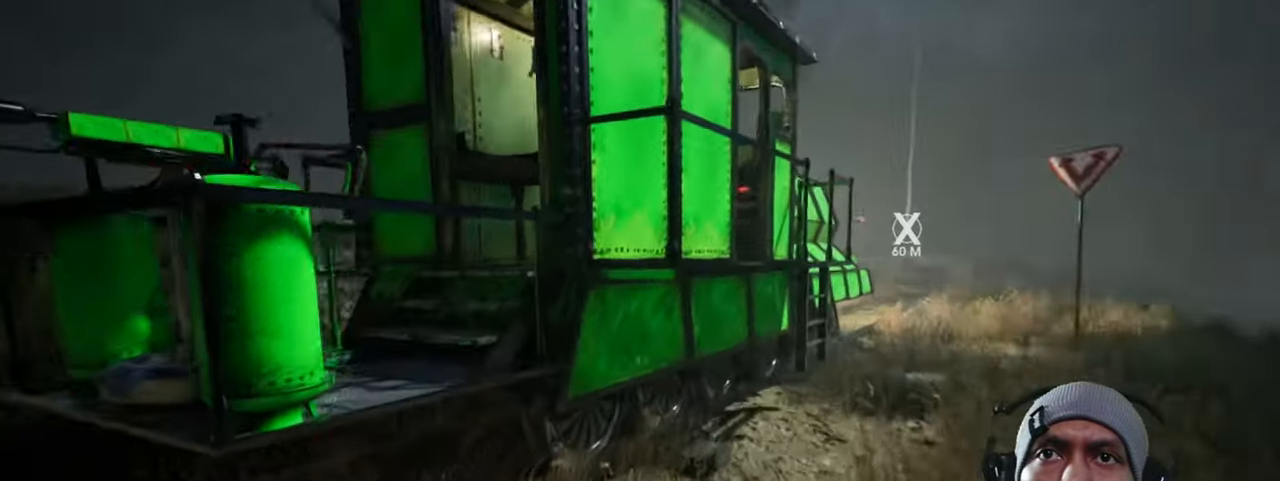
{"keys": ["space", "w"], "mouse": [], "events": [[83, "shift", "up"], [466, "space", "down"]]}
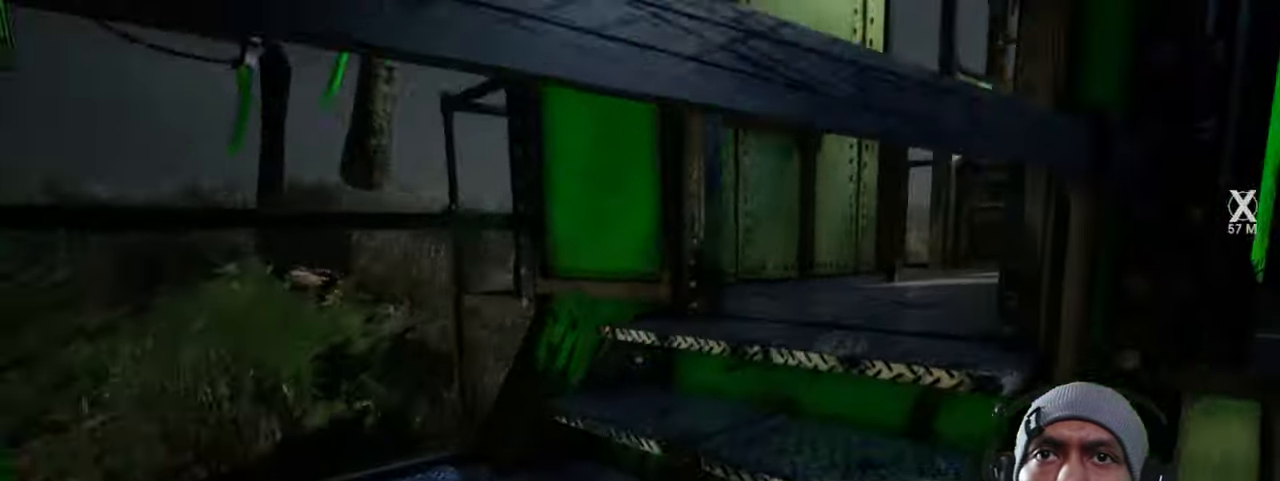
{"keys": ["w"], "mouse": [], "events": [[166, "space", "up"]]}
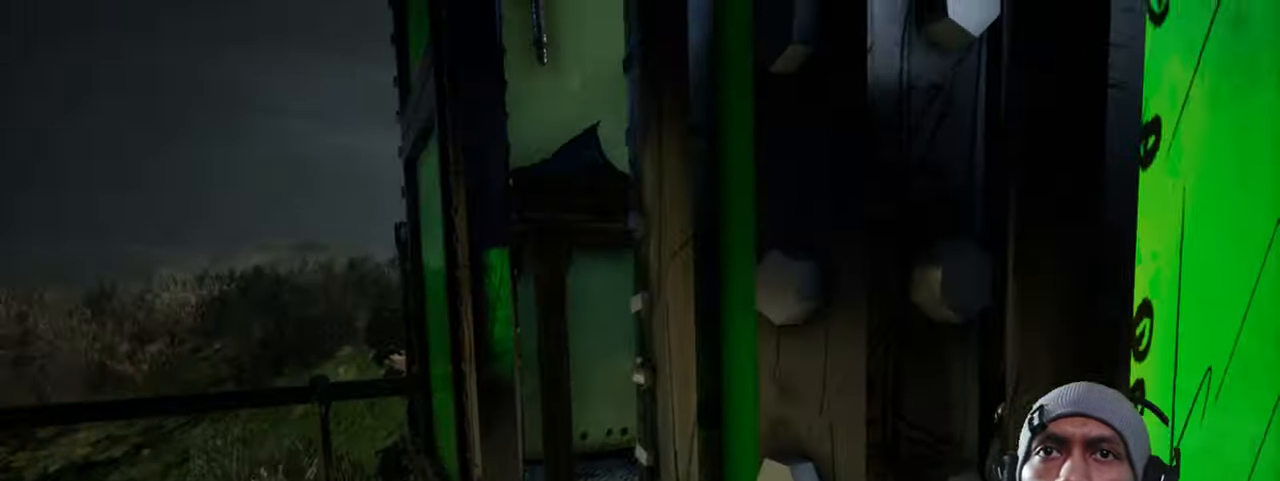
{"keys": ["d", "w"], "mouse": [], "events": [[250, "d", "down"]]}
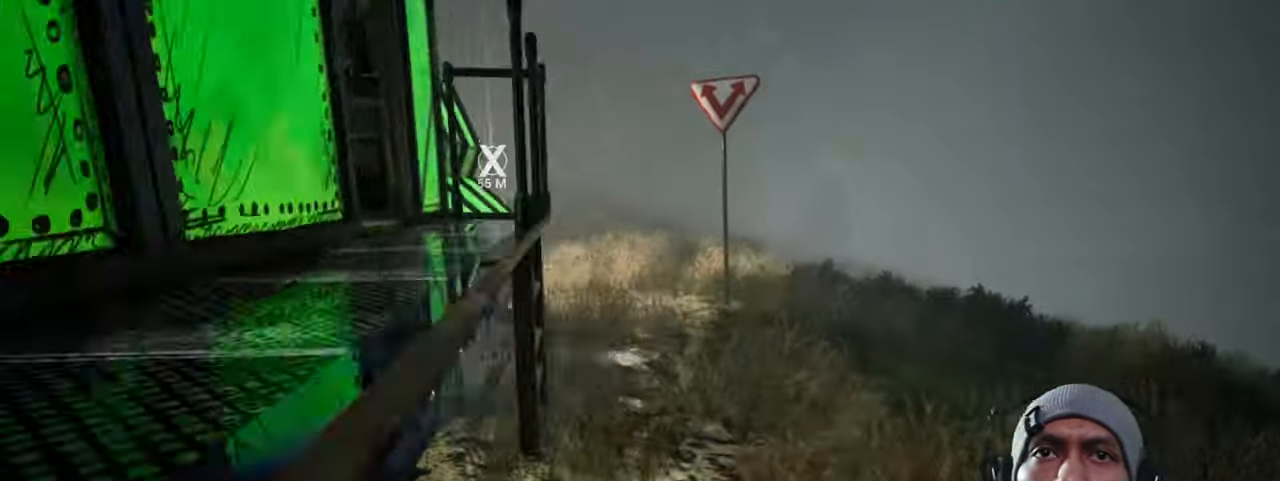
{"keys": ["w"], "mouse": [], "events": [[233, "d", "up"]]}
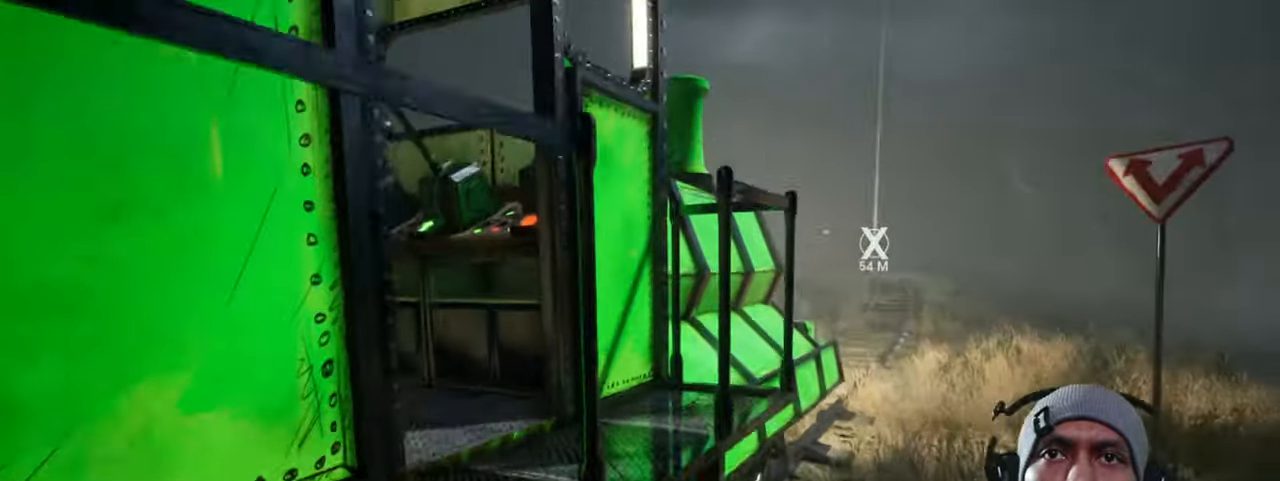
{"keys": ["w"], "mouse": [], "events": []}
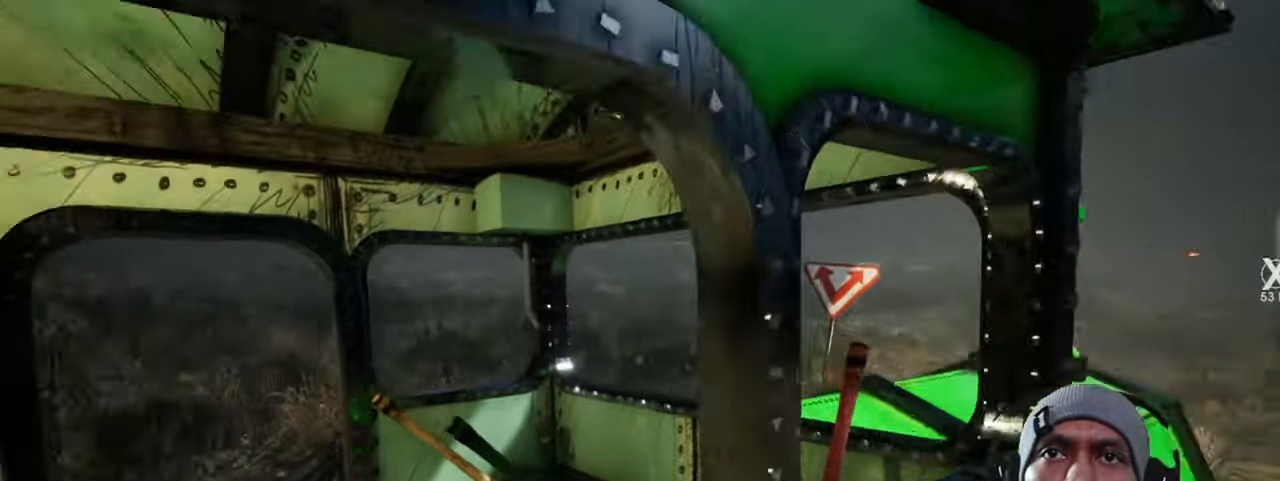
{"keys": [], "mouse": [], "events": [[233, "w", "up"]]}
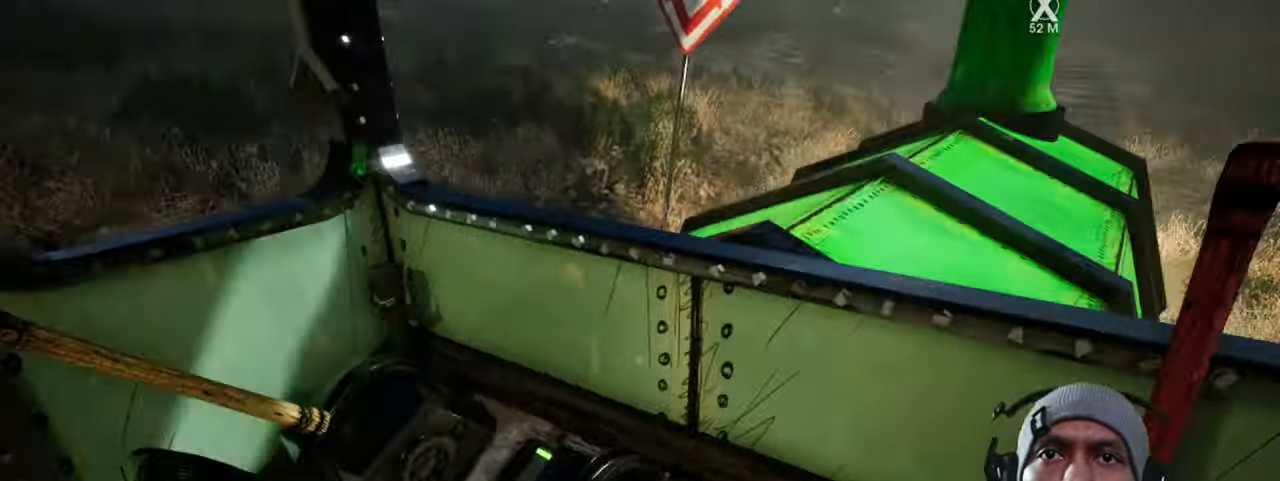
{"keys": [], "mouse": [], "events": [[33, "f", "down"], [100, "f", "up"], [183, "x", "down"], [200, "a", "down"], [200, "x", "up"], [433, "a", "up"]]}
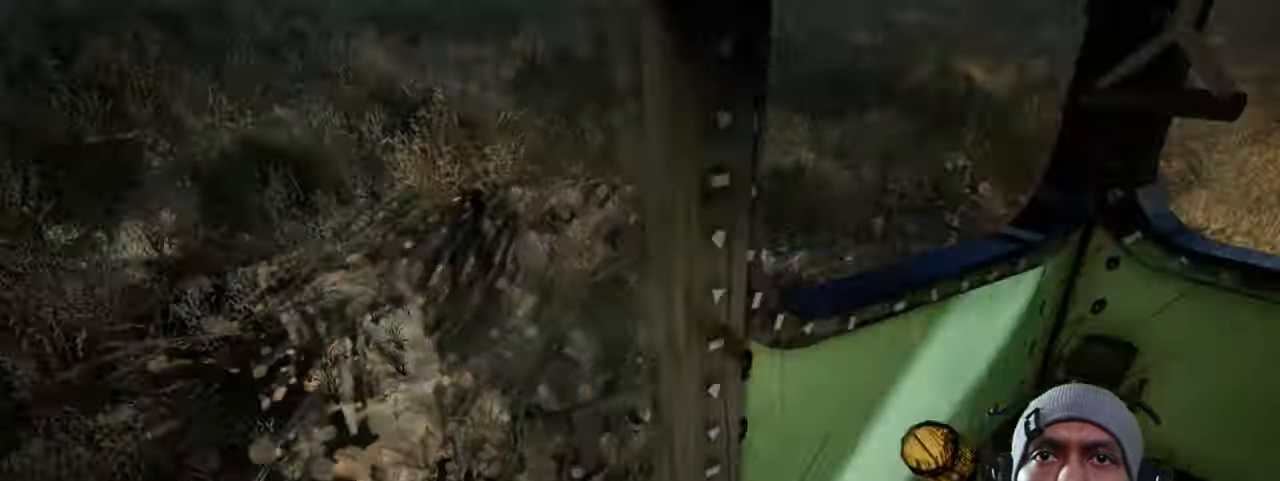
{"keys": ["a"], "mouse": [], "events": [[400, "a", "down"]]}
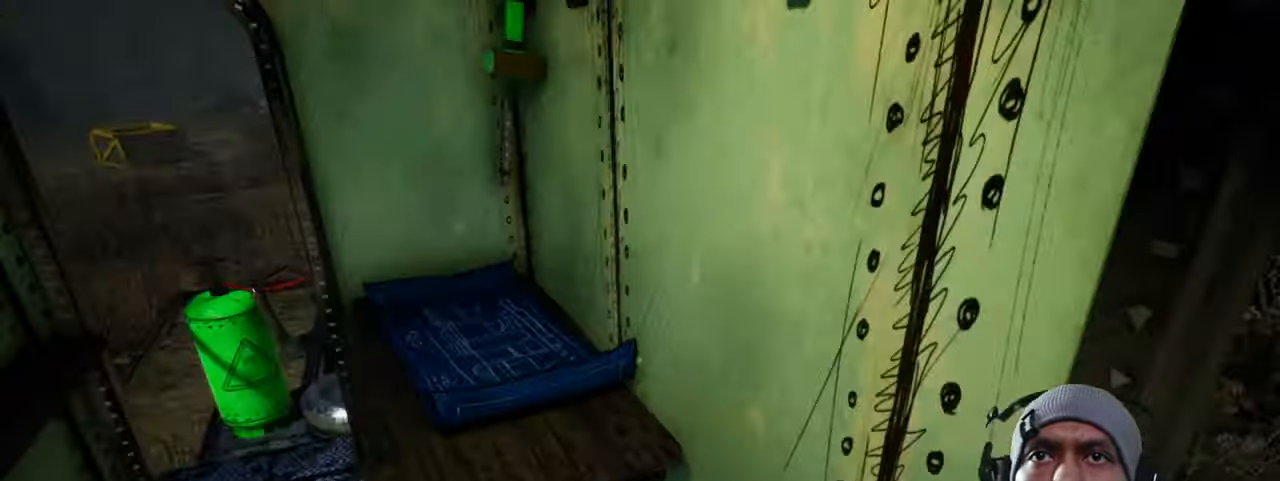
{"keys": [], "mouse": [], "events": [[50, "w", "down"], [383, "a", "up"], [400, "w", "up"]]}
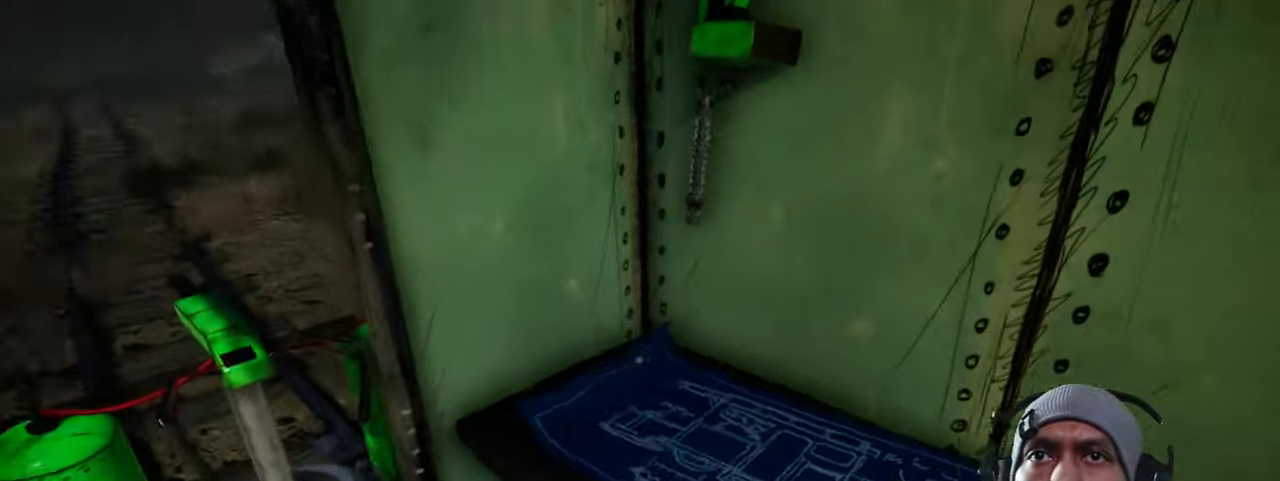
{"keys": [], "mouse": [], "events": []}
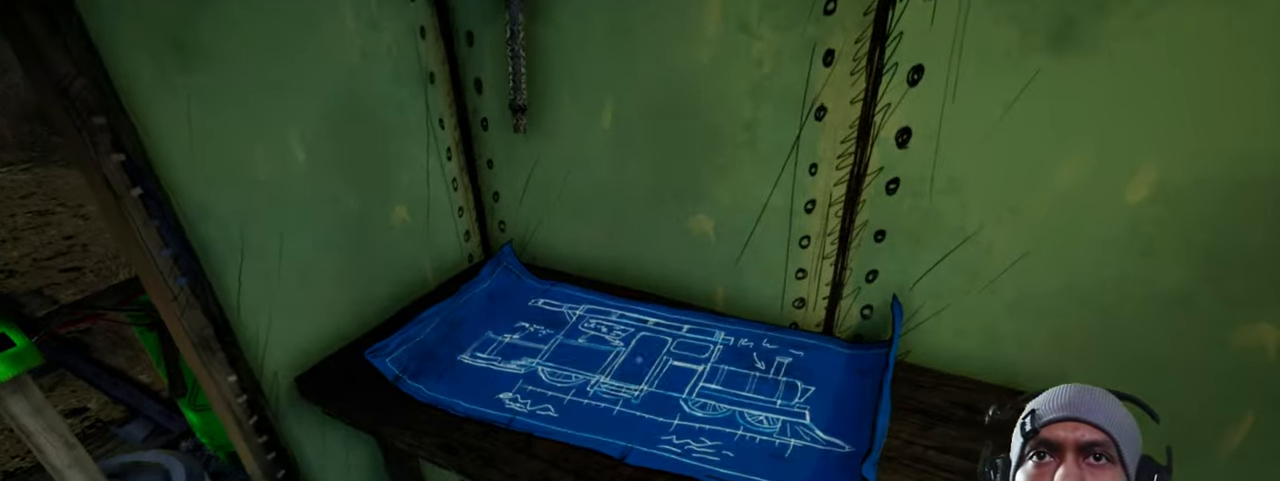
{"keys": [], "mouse": [], "events": [[17, "mouse_left", "down"], [117, "mouse_left", "up"]]}